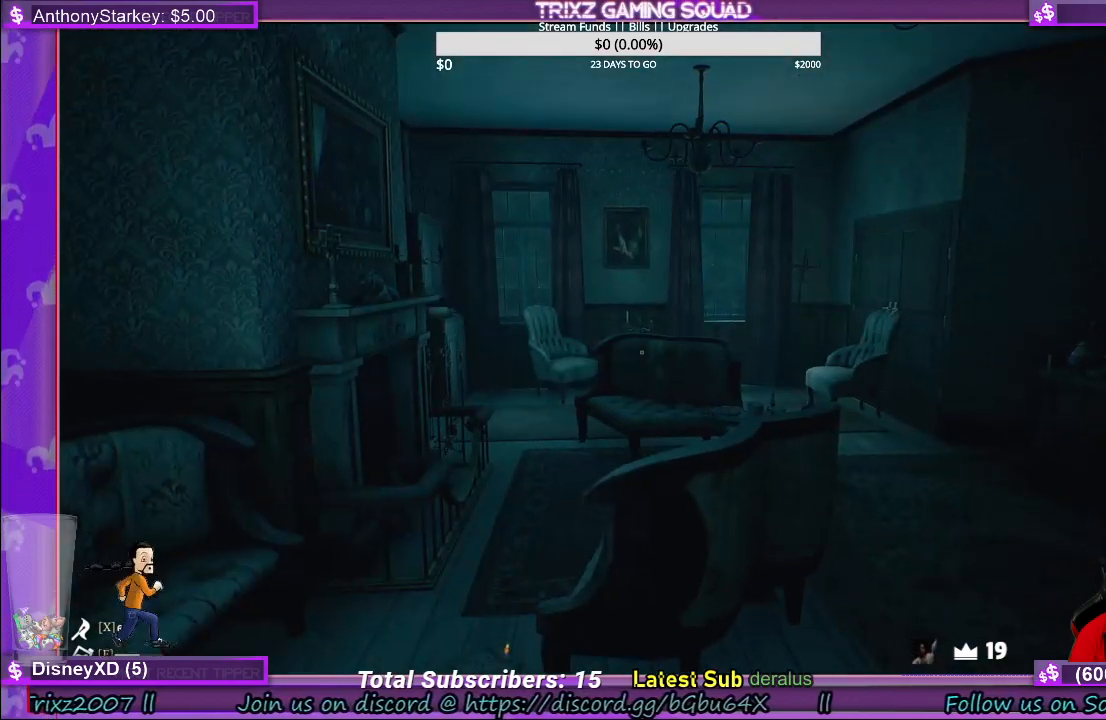
Gameplay with keyboard and mouse; each line is a JSON object with the keys and mouse buttons held at the frame after it. "events" lists presses ("down") and releases ("up") of "a", "ctrl", "d", "e", "f", "q", "r", "s", "shift", "space", "tab", "w", "mouse_left", "mouse_wheel", "mouse_right" and "mouse_mb4" between this image and that frame as [ms after this image, input, new state], when the widget could be followed in between. "mouse_left", "mouse_wheel", "mouse_right", "mouse_mb4" = the "left", "wheel", "right", "mb4" buttons of the "mouse" list. No other keys are recorded. "wheel" means that the mouse wheel is clicked or scrolled. Mouse movement is not recorded.
{"keys": ["a", "s"], "mouse": [], "events": [[417, "a", "down"], [417, "s", "down"]]}
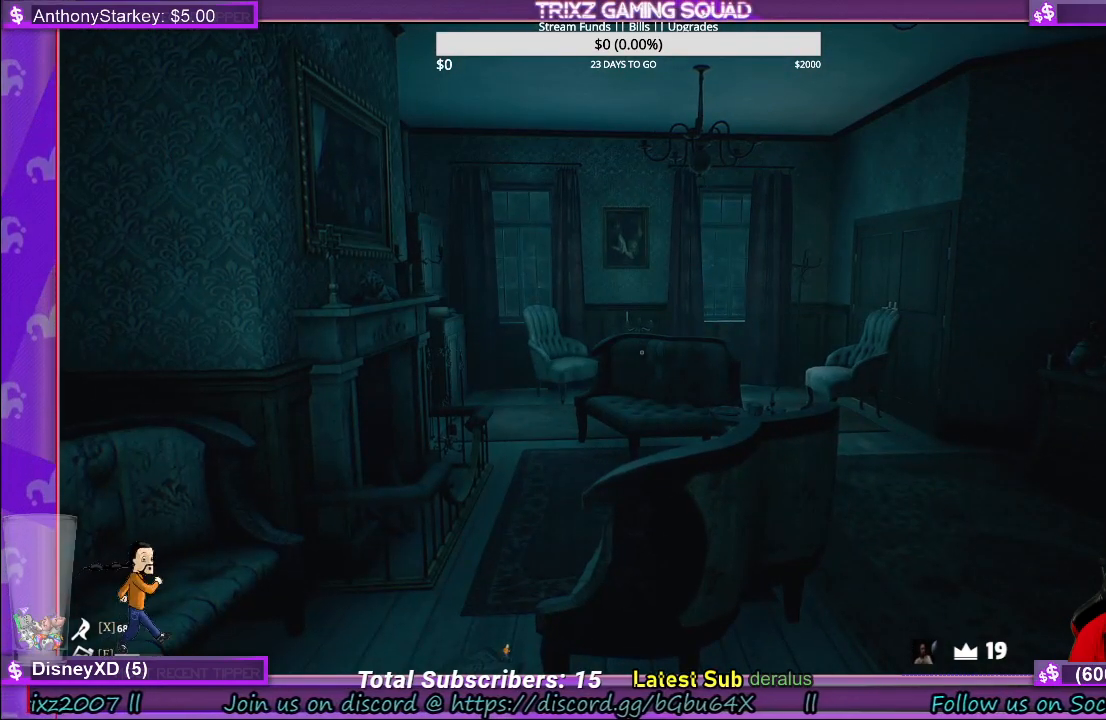
{"keys": [], "mouse": [], "events": [[467, "a", "up"], [500, "s", "up"]]}
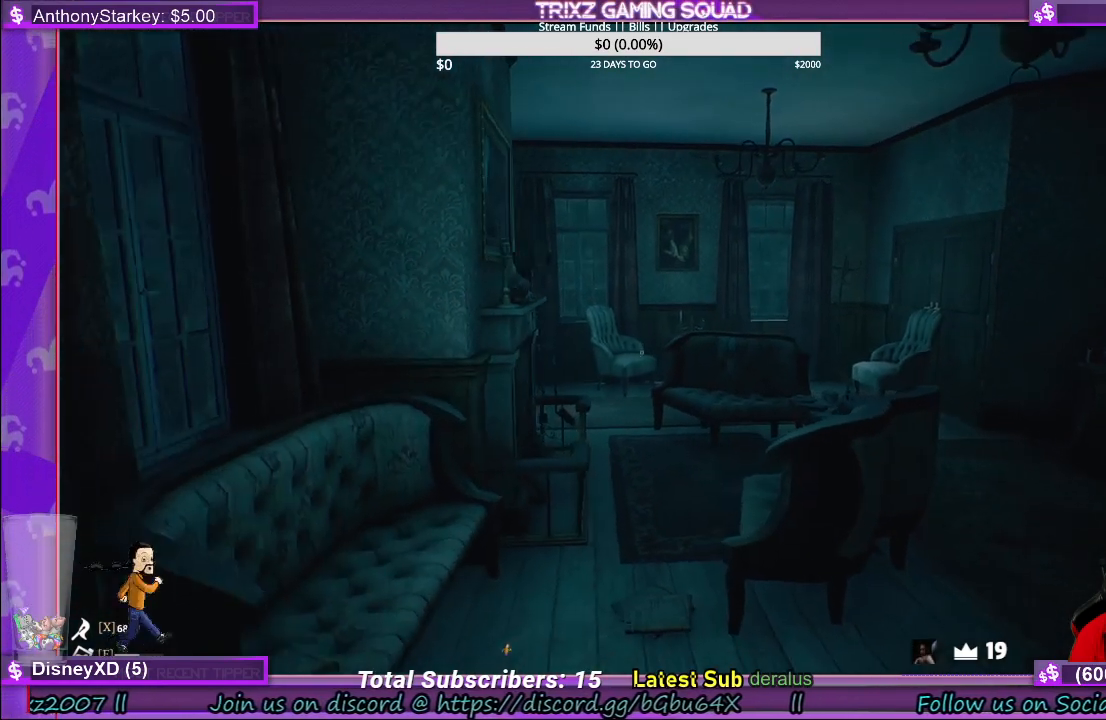
{"keys": [], "mouse": [], "events": []}
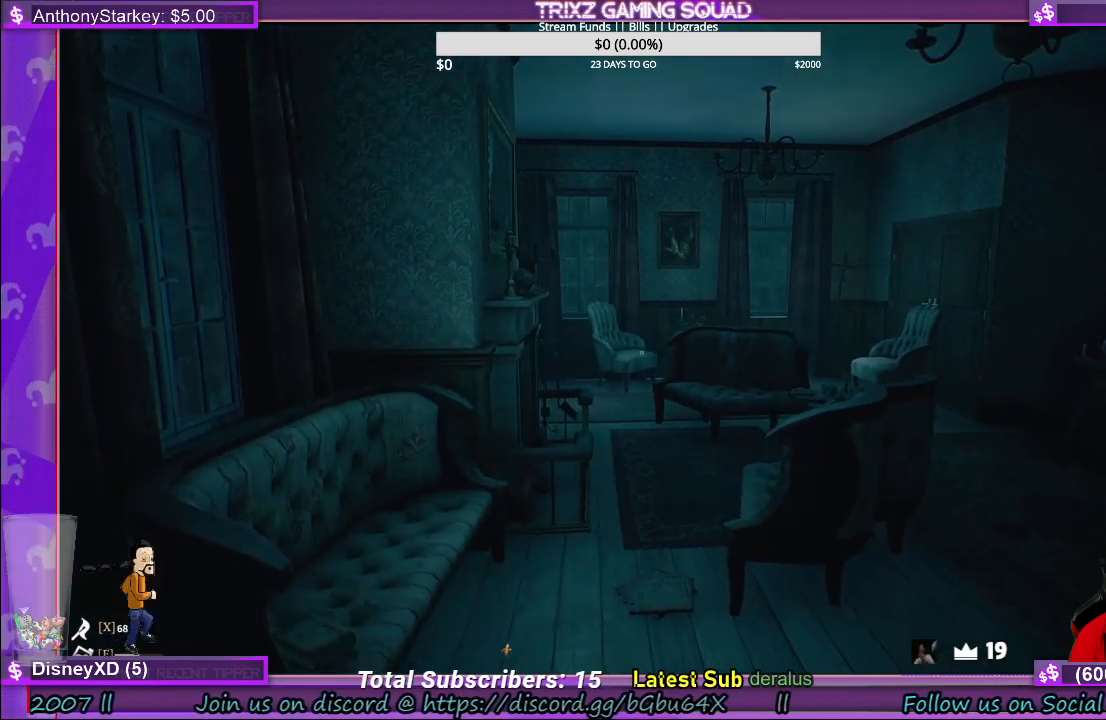
{"keys": [], "mouse": [], "events": []}
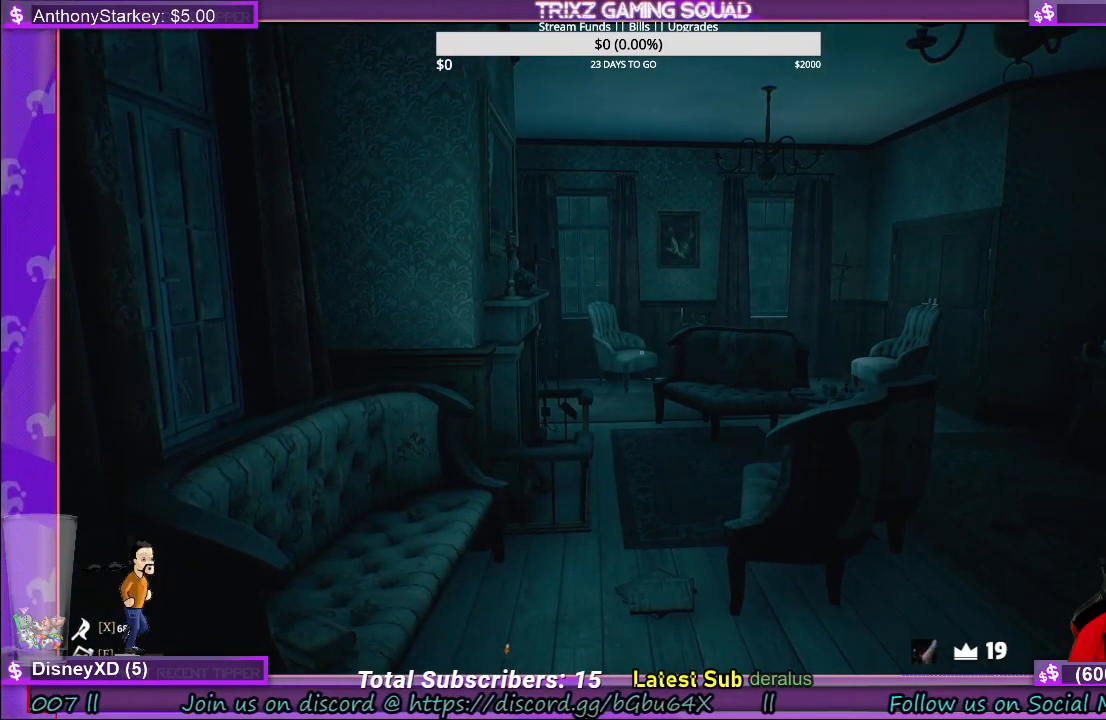
{"keys": [], "mouse": [], "events": []}
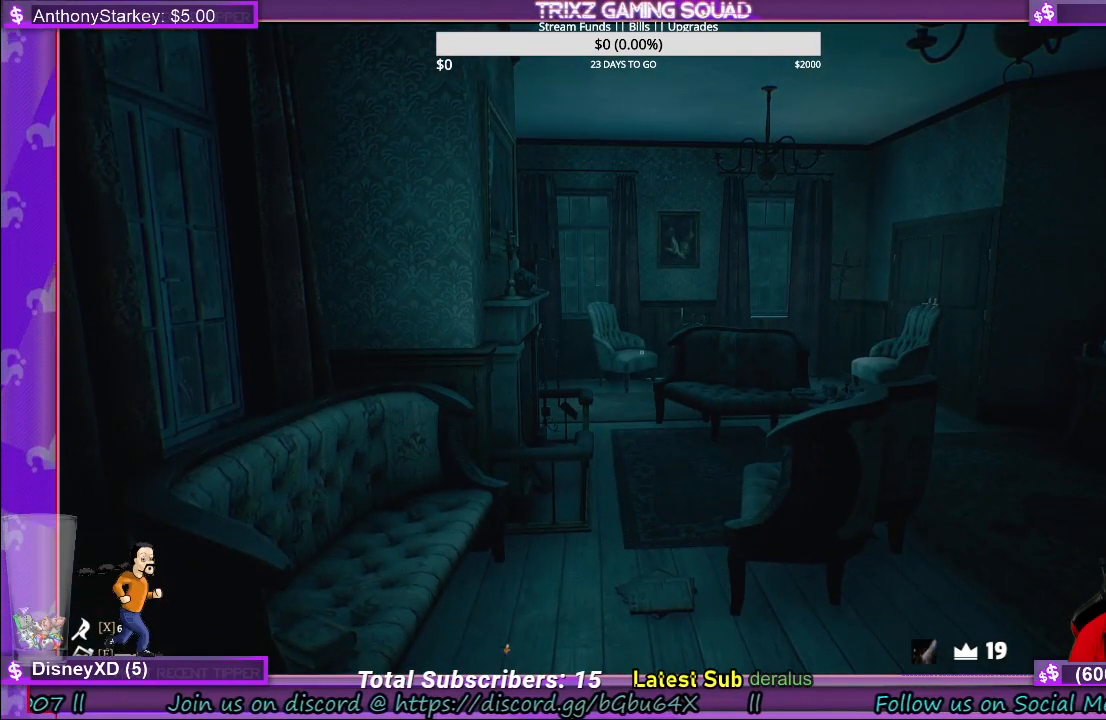
{"keys": [], "mouse": [], "events": []}
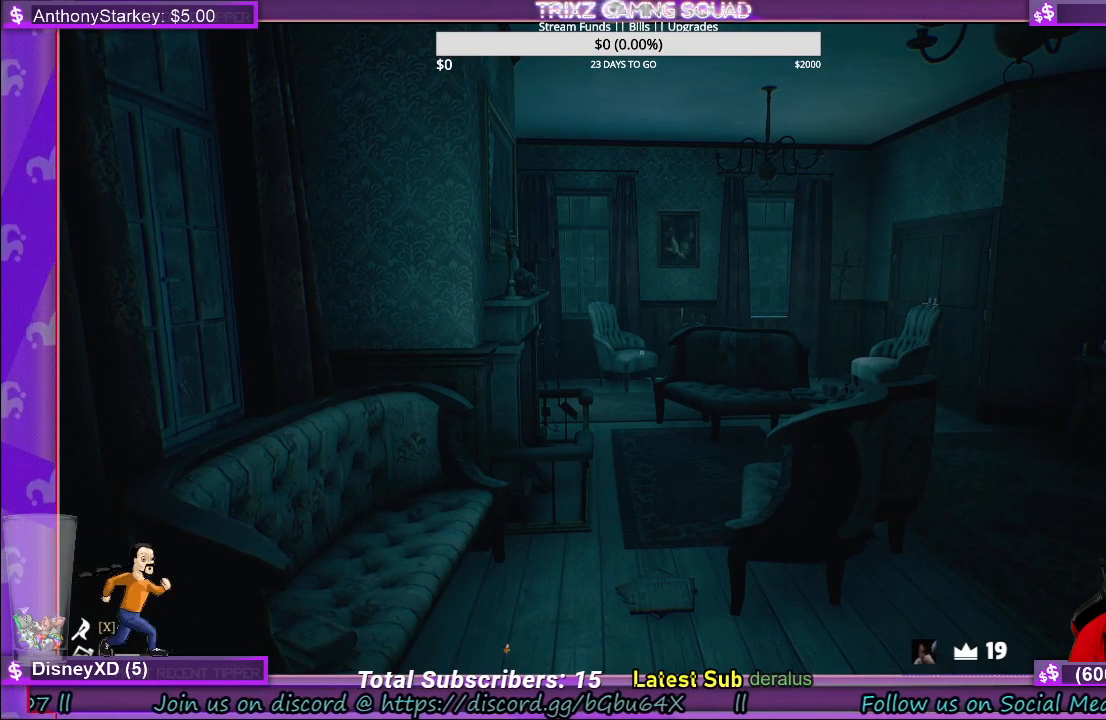
{"keys": [], "mouse": [], "events": []}
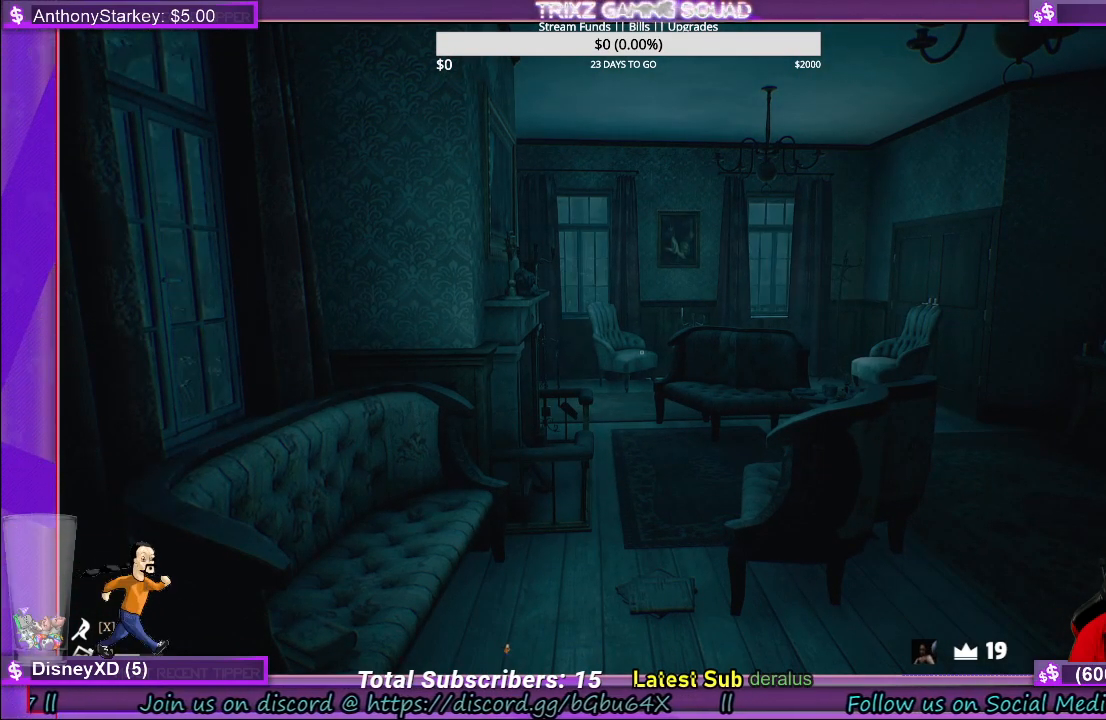
{"keys": [], "mouse": [], "events": []}
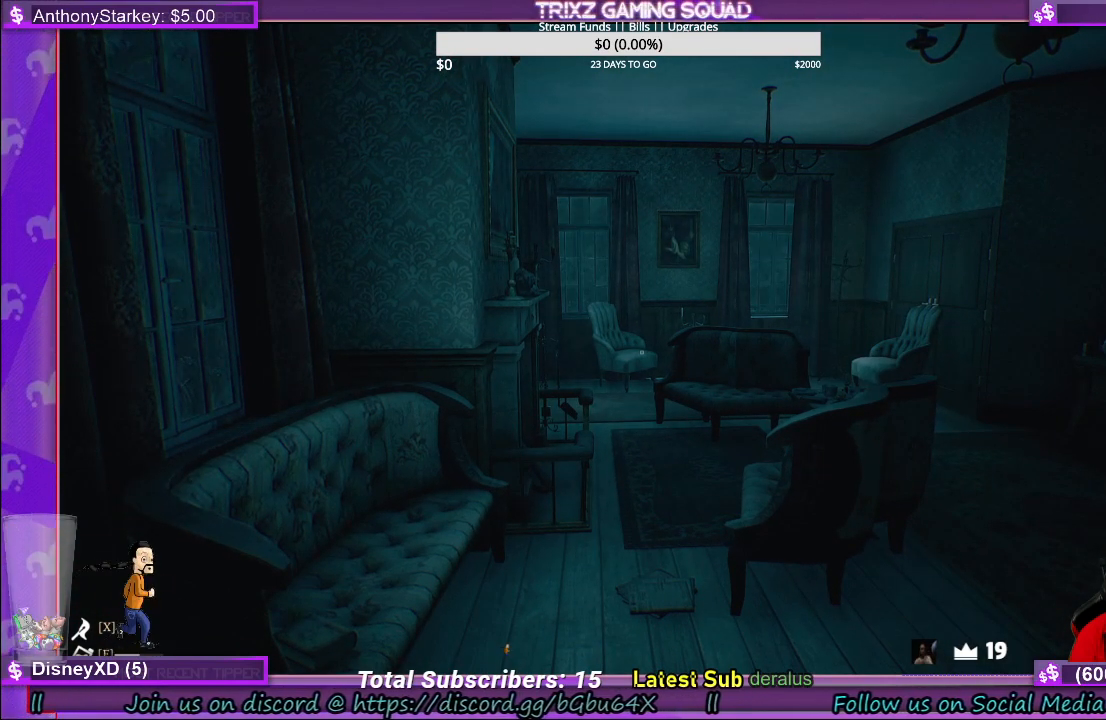
{"keys": [], "mouse": [], "events": []}
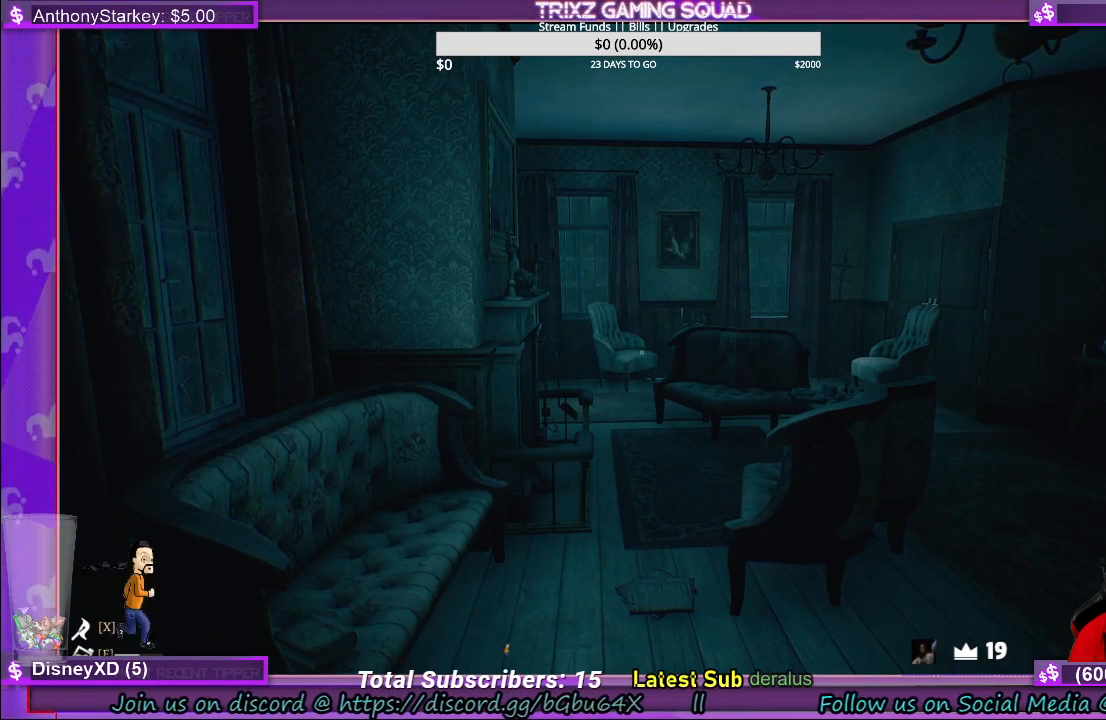
{"keys": [], "mouse": [], "events": []}
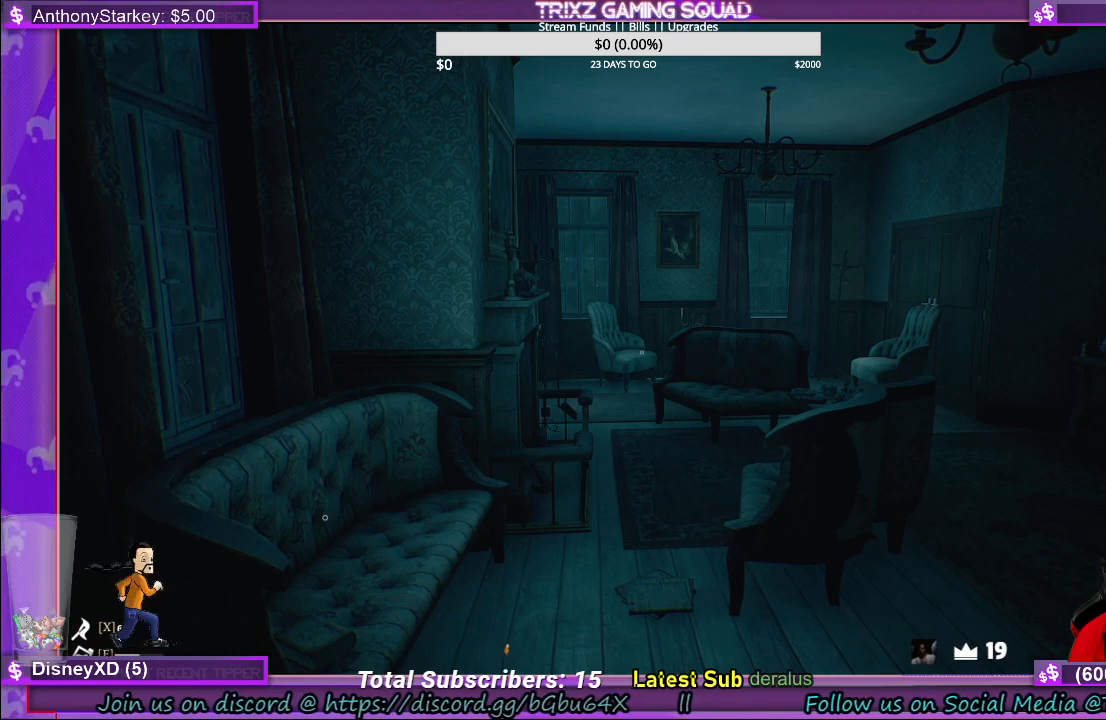
{"keys": [], "mouse": [], "events": []}
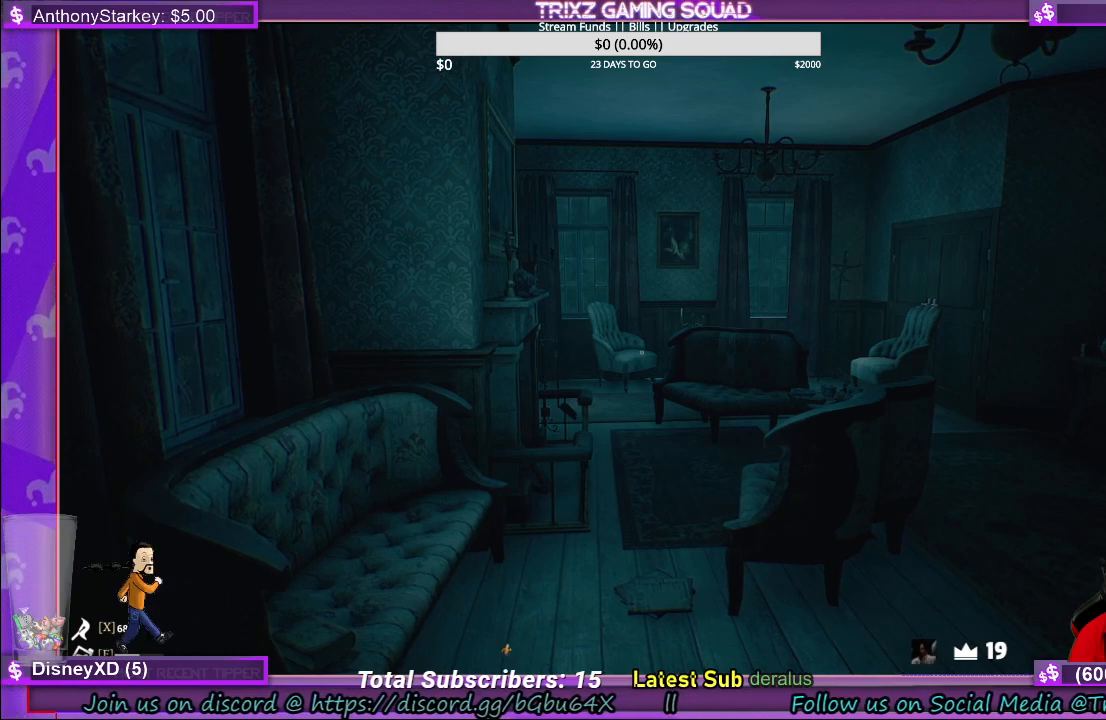
{"keys": [], "mouse": [], "events": []}
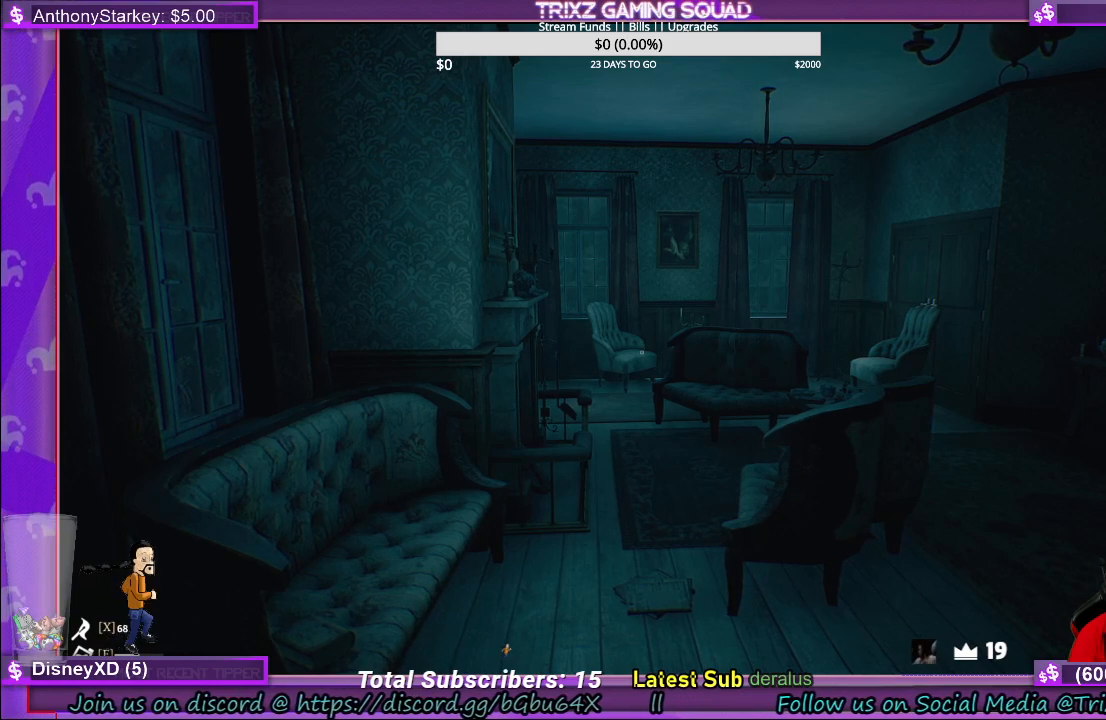
{"keys": [], "mouse": [], "events": [[33, "mouse_left", "down"], [100, "mouse_left", "up"]]}
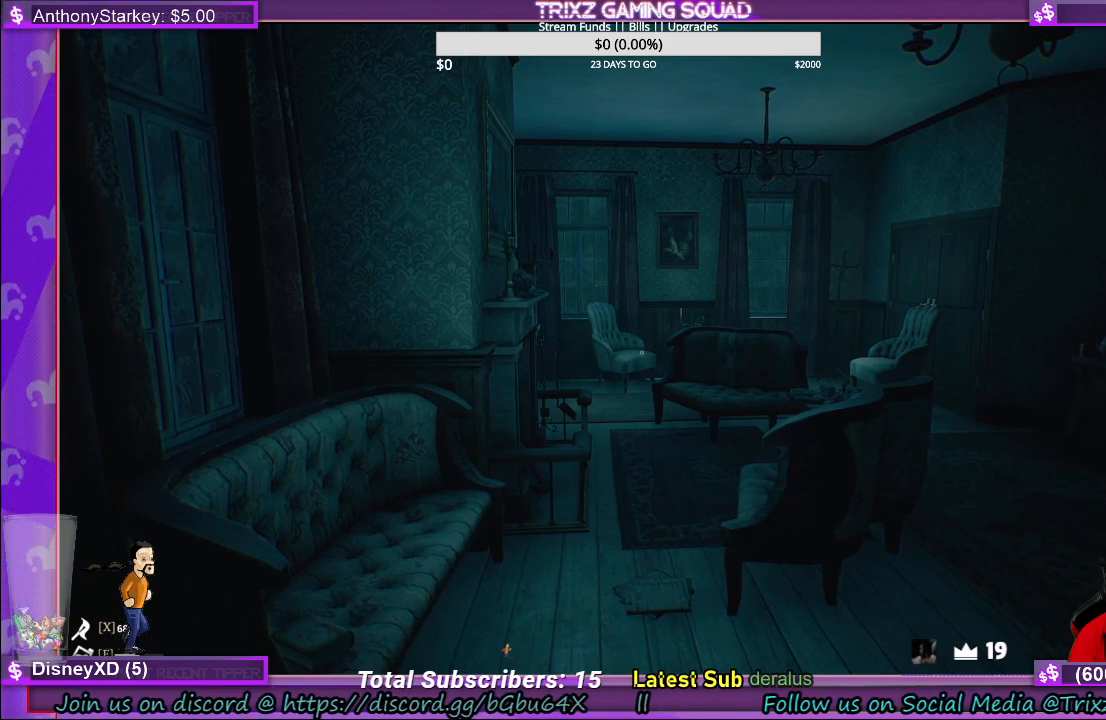
{"keys": [], "mouse": [], "events": []}
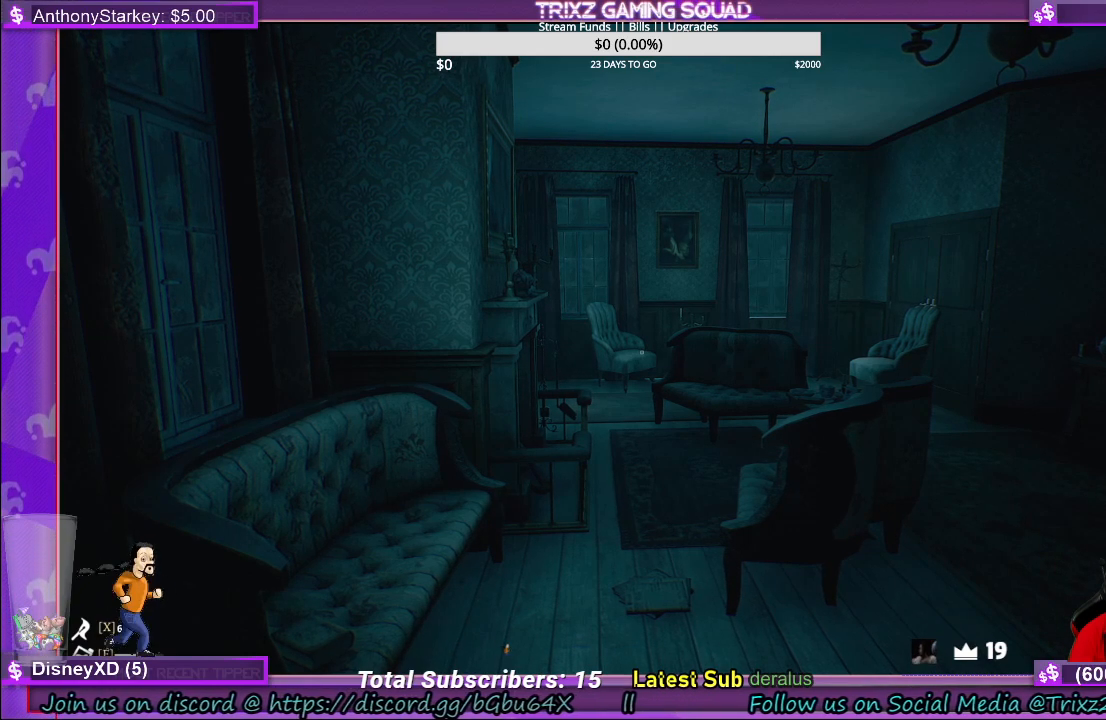
{"keys": [], "mouse": [], "events": []}
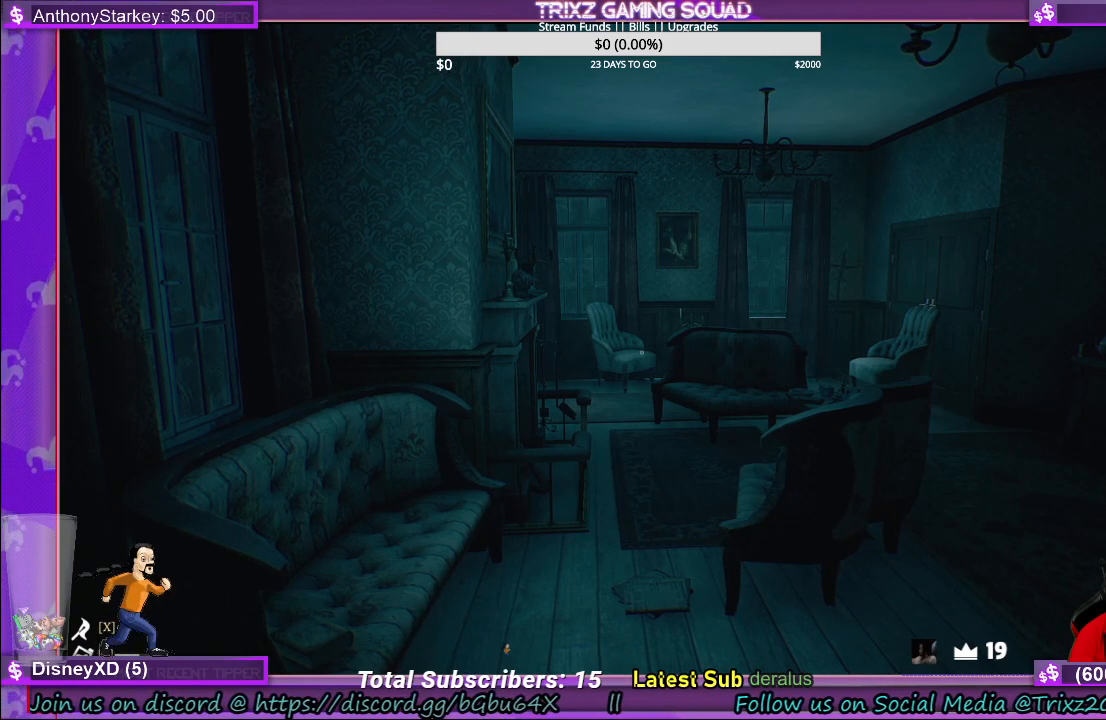
{"keys": [], "mouse": [], "events": [[350, "mouse_left", "down"], [450, "mouse_left", "up"]]}
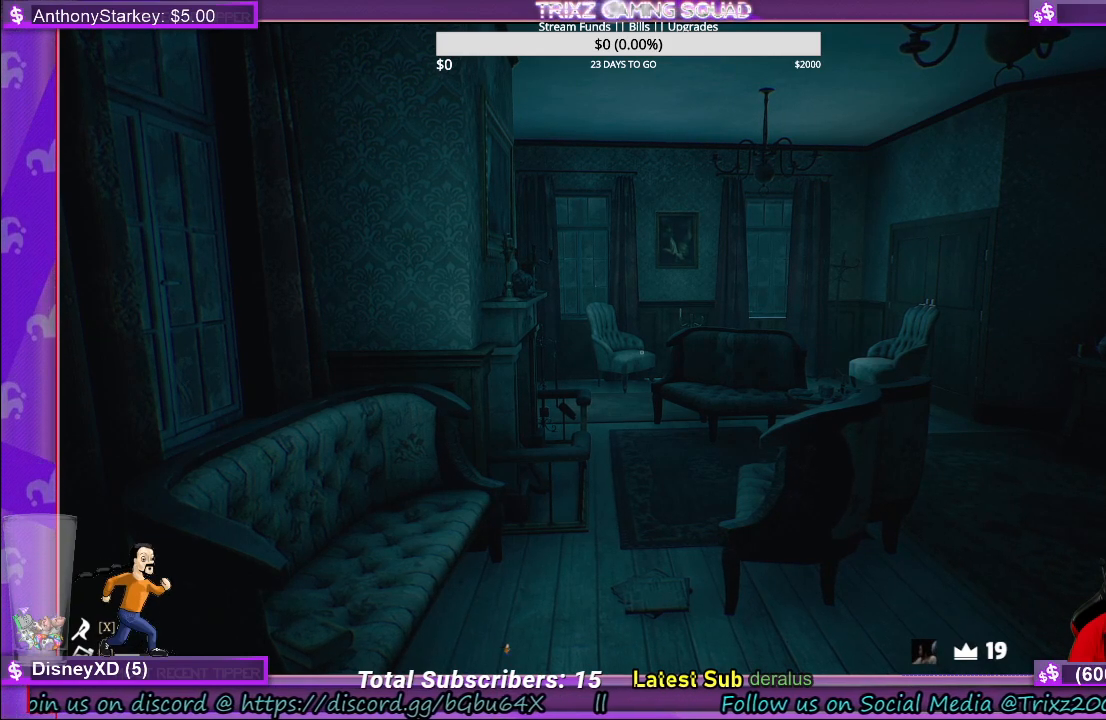
{"keys": [], "mouse": [], "events": []}
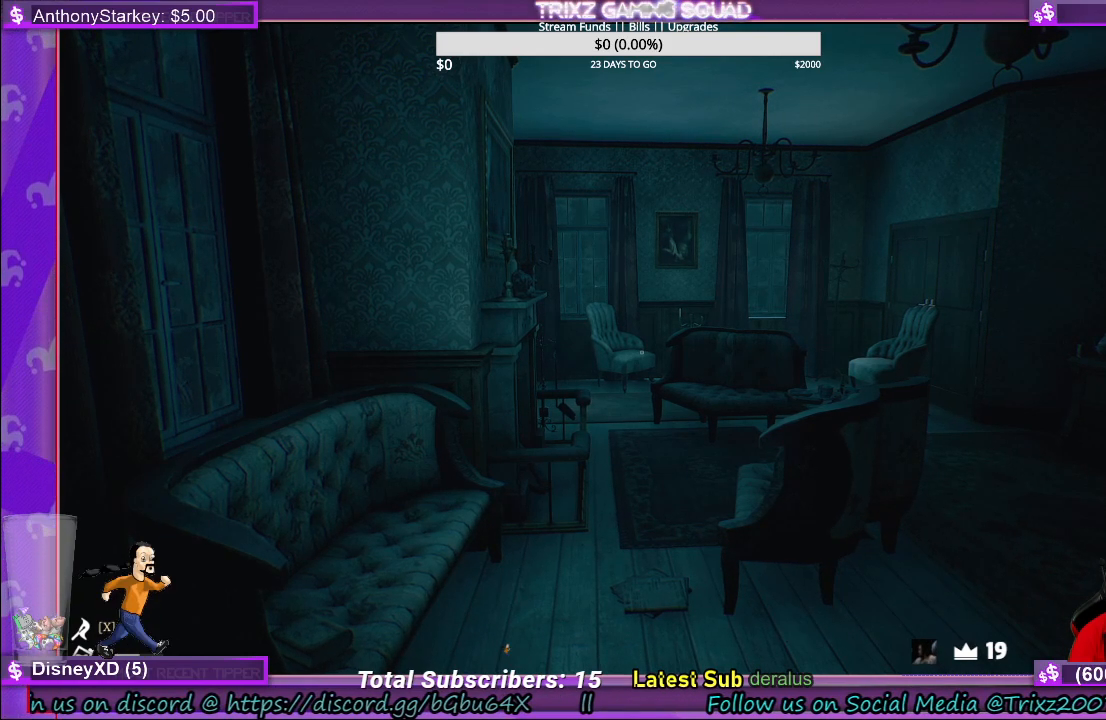
{"keys": [], "mouse": [], "events": [[17, "mouse_left", "down"], [100, "mouse_left", "up"]]}
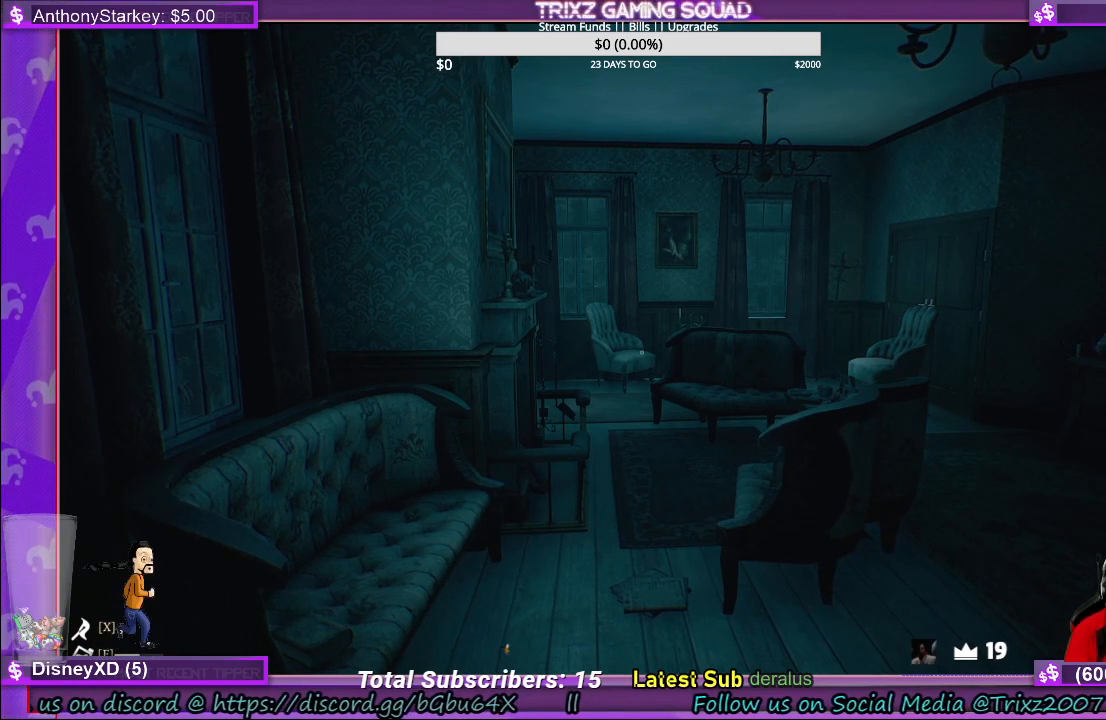
{"keys": [], "mouse": [], "events": [[50, "shift", "down"], [267, "shift", "up"]]}
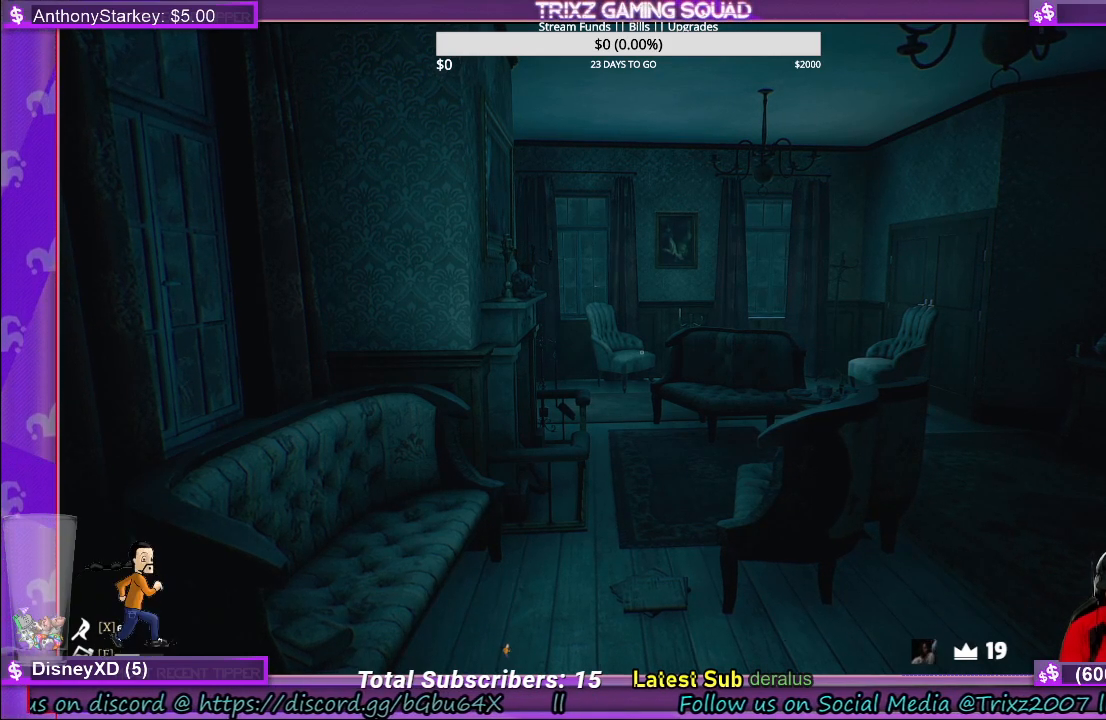
{"keys": [], "mouse": [], "events": []}
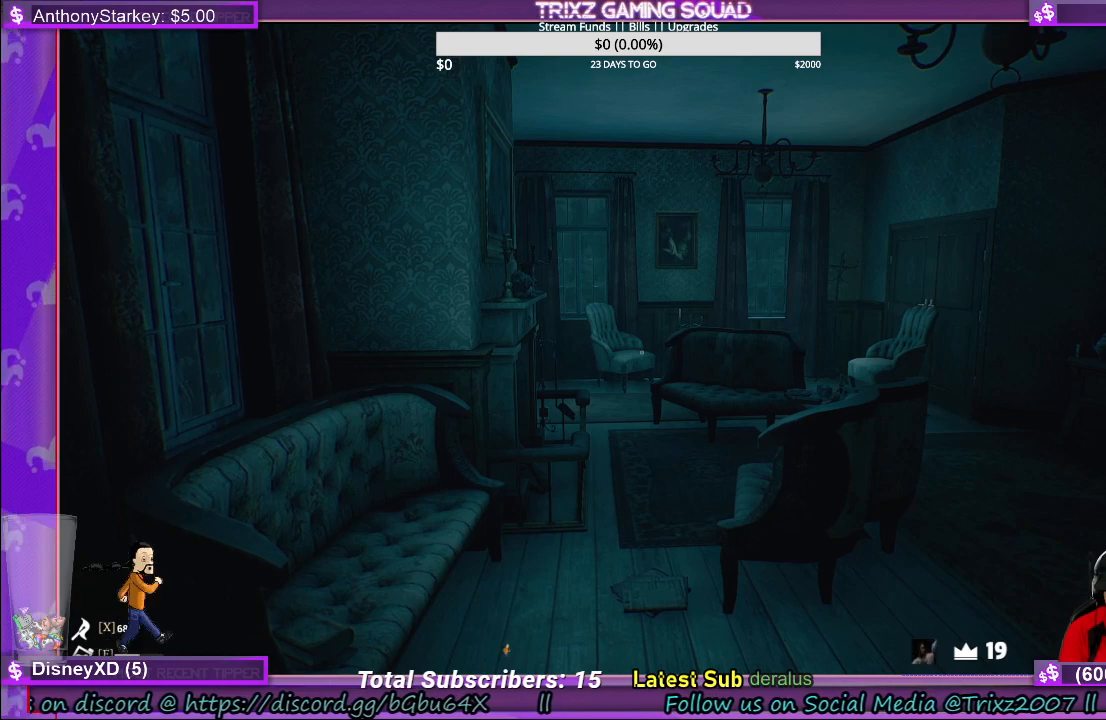
{"keys": [], "mouse": [], "events": [[367, "e", "down"], [433, "e", "up"]]}
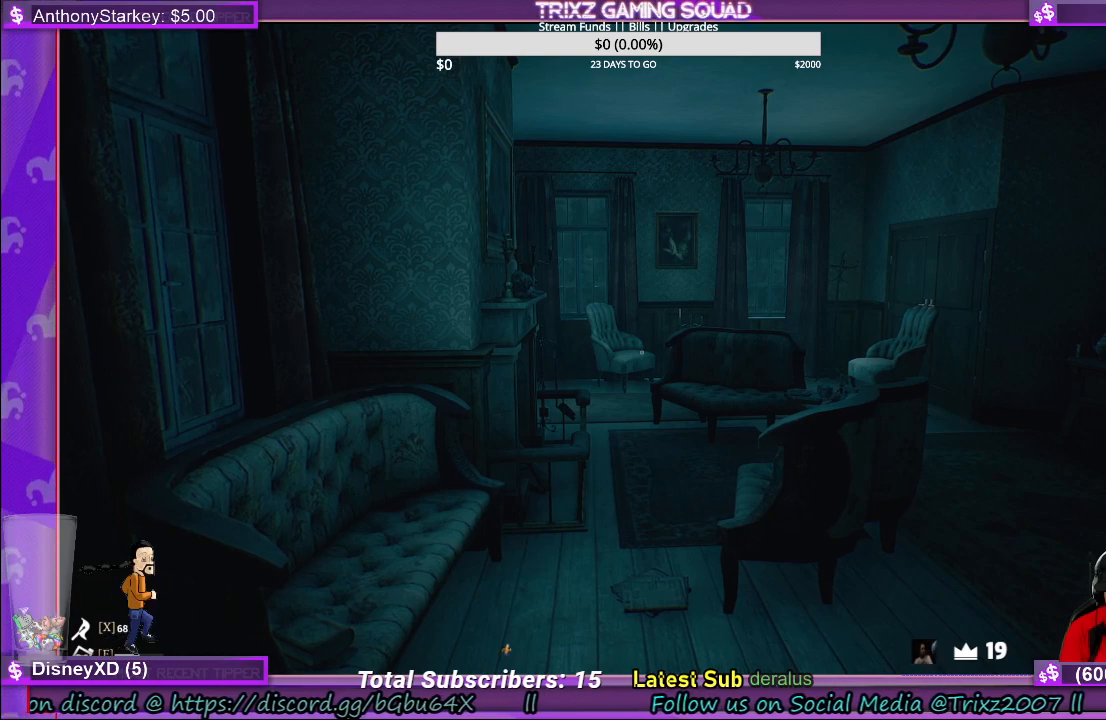
{"keys": [], "mouse": [], "events": []}
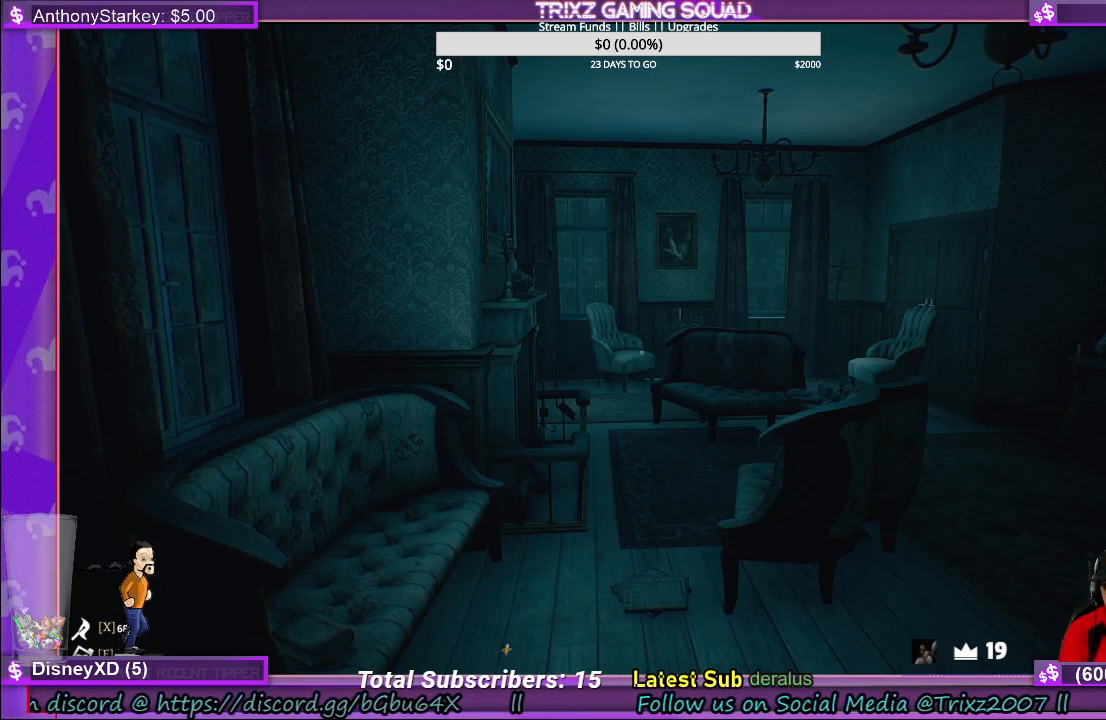
{"keys": [], "mouse": [], "events": []}
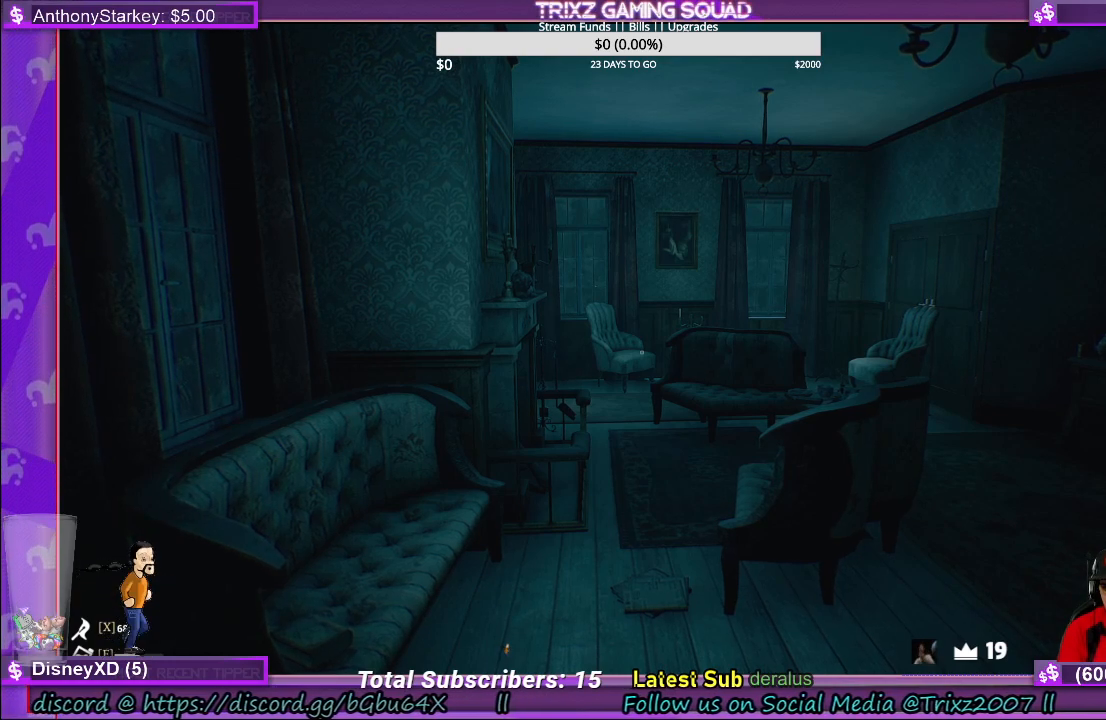
{"keys": [], "mouse": [], "events": []}
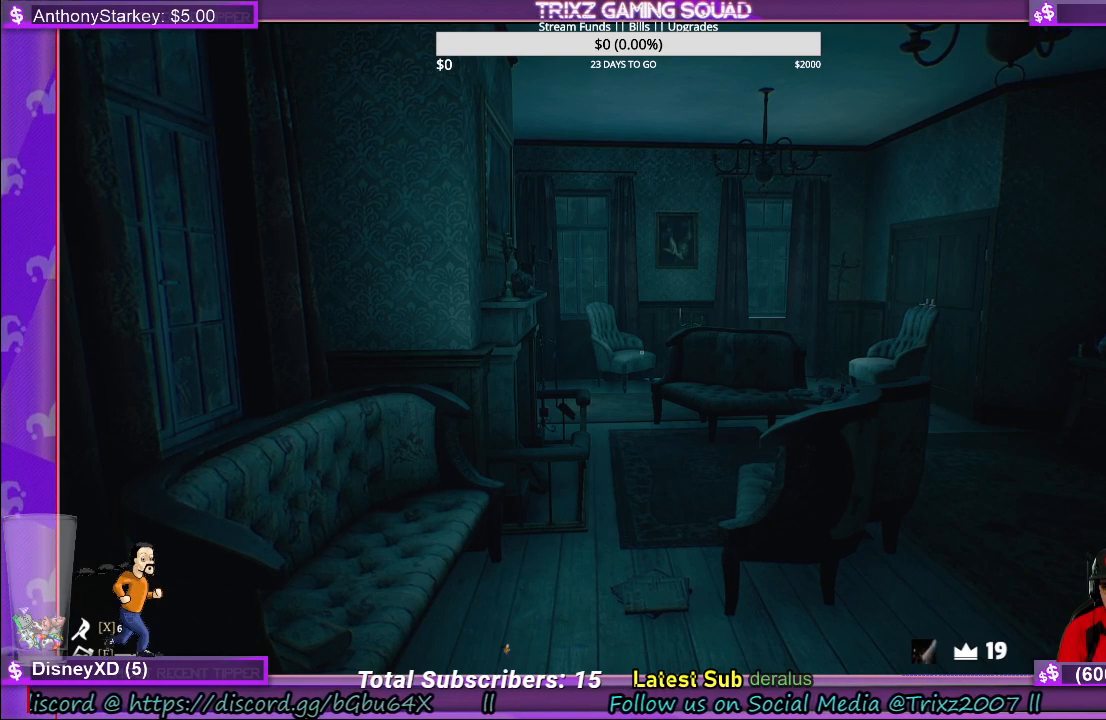
{"keys": [], "mouse": [], "events": []}
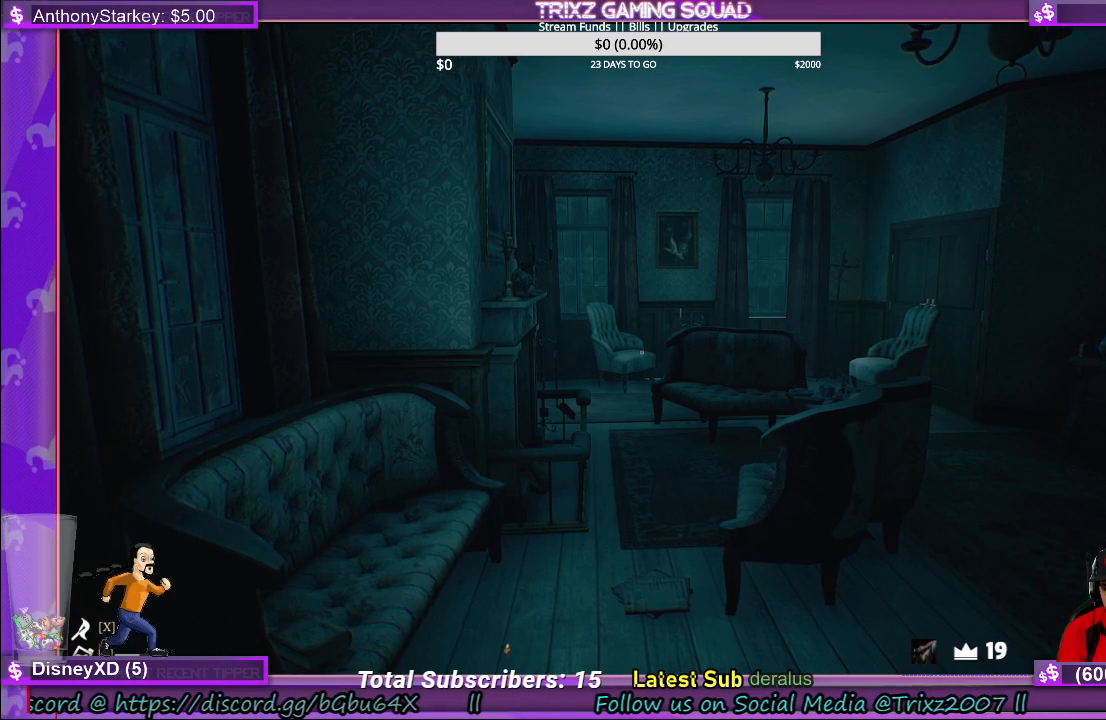
{"keys": [], "mouse": [], "events": []}
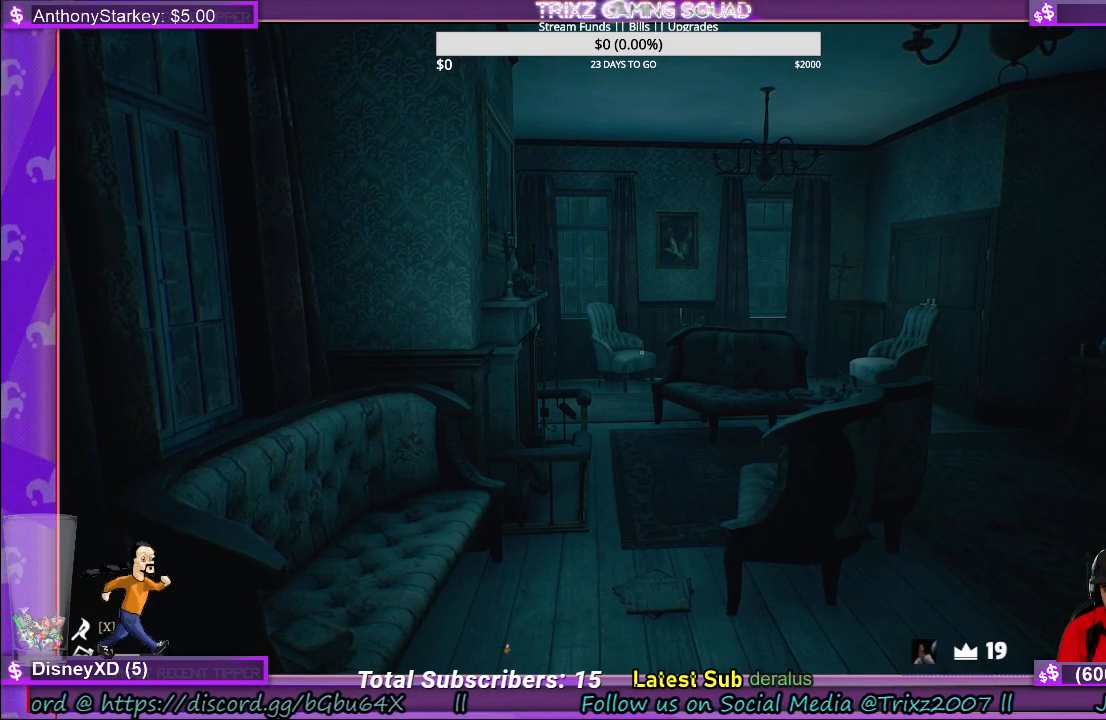
{"keys": [], "mouse": [], "events": []}